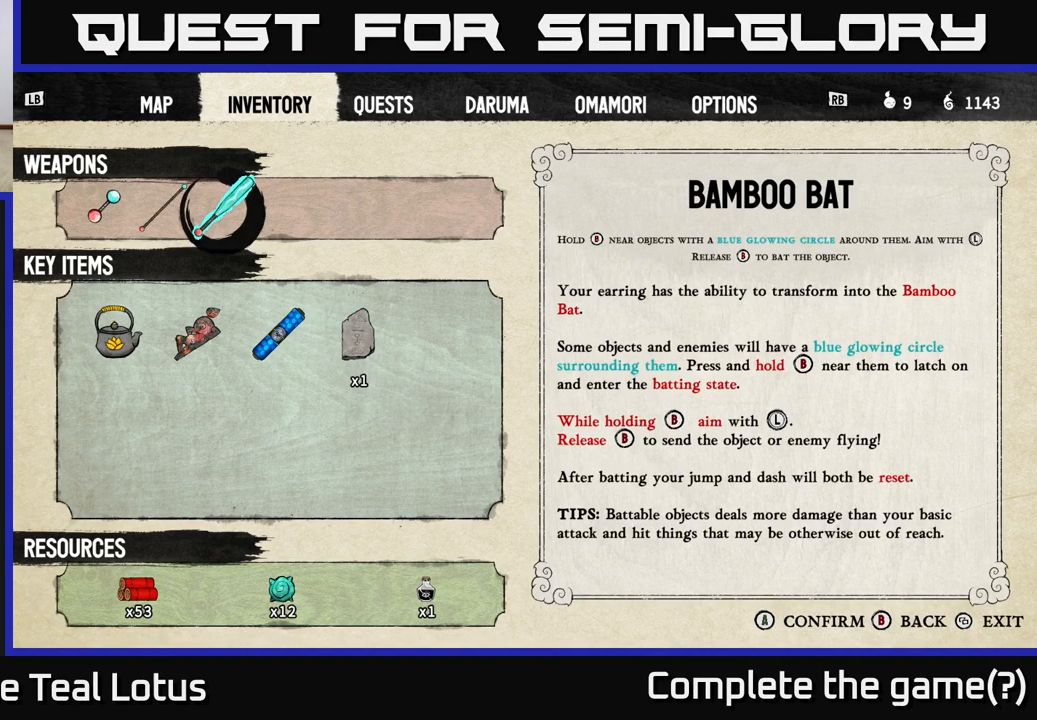
Gameplay with a controller (Xbox layout); each line is a JSON object with the inputs held at the frame after it. "events" lists button and stick changes between this image and that frame as [ms after this image, input, new state], when the widget could be followed in between.
{"buttons": [], "left_stick": "center", "right_stick": "center", "events": [[17, "DPAD_UP", "up"], [267, "R1", "down"], [433, "R1", "up"]]}
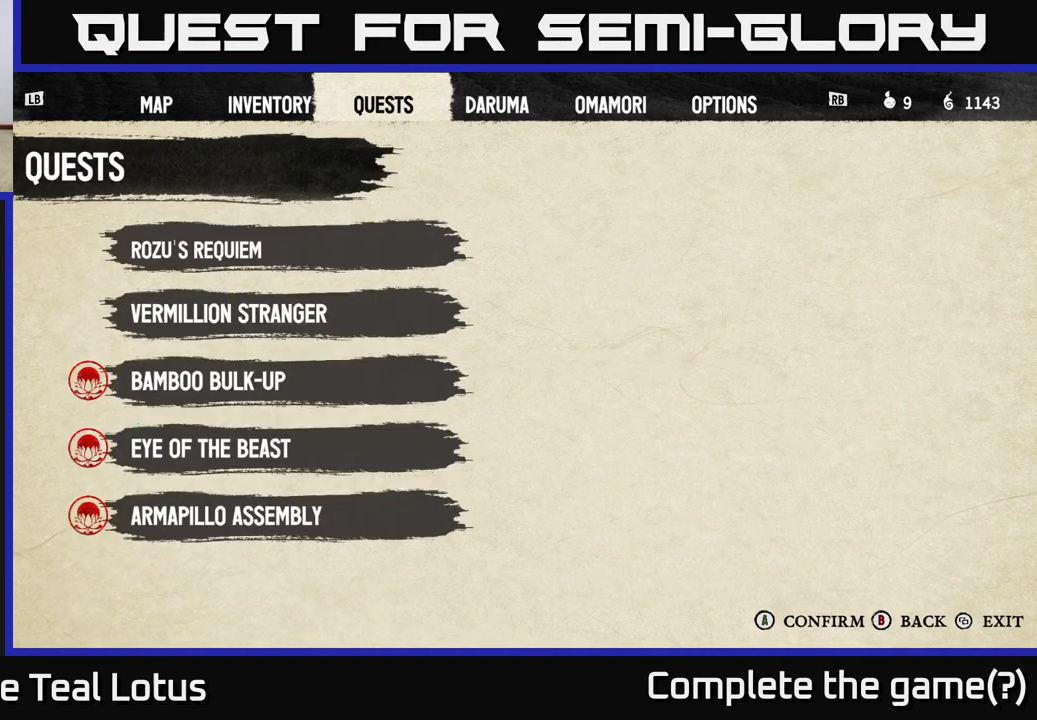
{"buttons": [], "left_stick": "center", "right_stick": "center", "events": []}
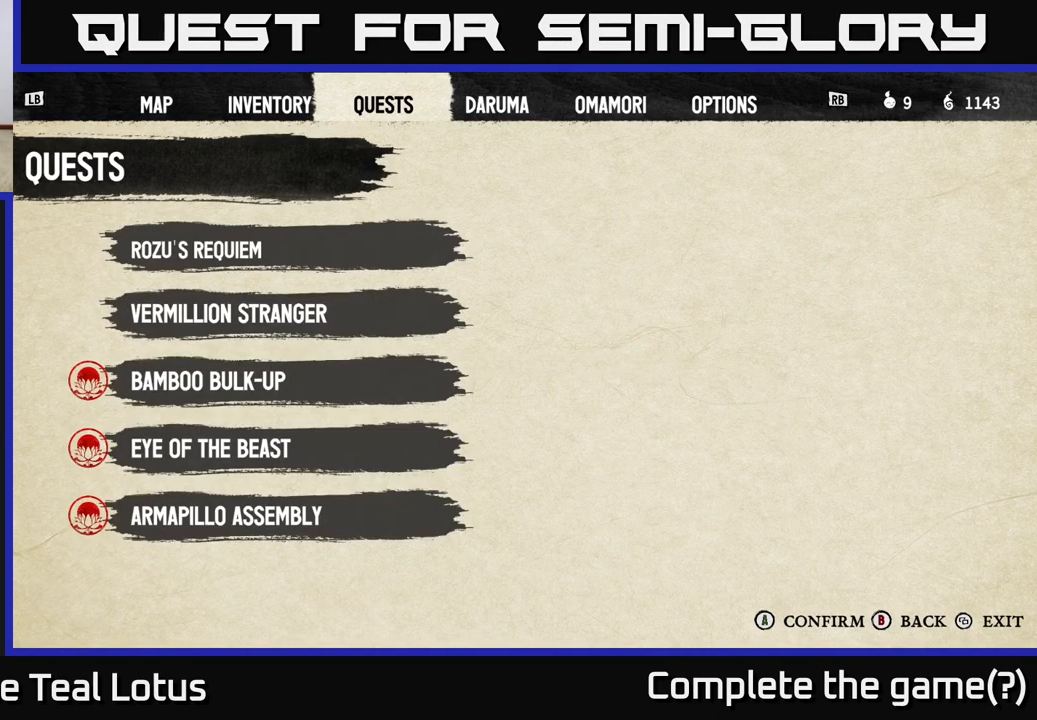
{"buttons": [], "left_stick": "center", "right_stick": "center", "events": [[317, "R1", "down"], [417, "R1", "up"]]}
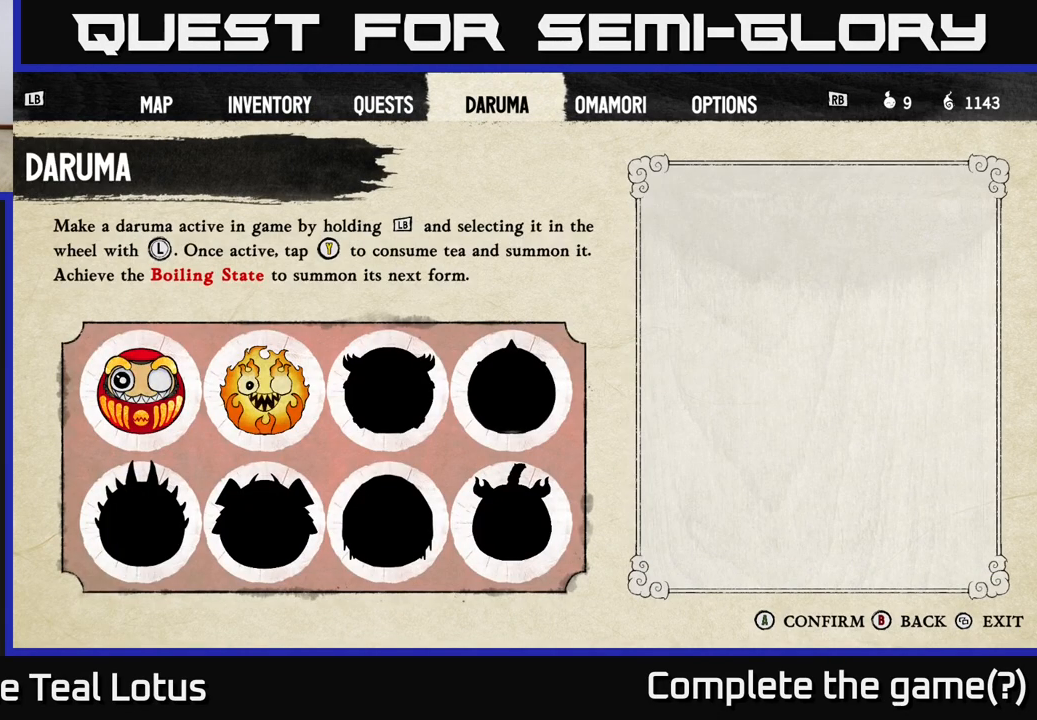
{"buttons": [], "left_stick": "center", "right_stick": "center", "events": []}
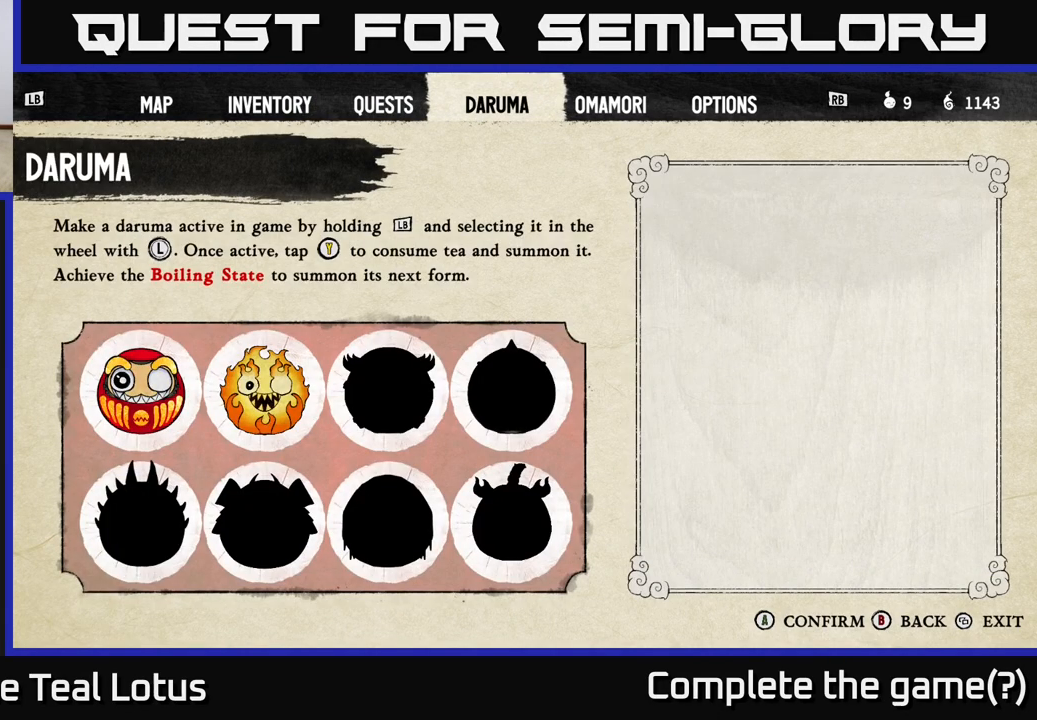
{"buttons": ["DPAD_DOWN"], "left_stick": "center", "right_stick": "center", "events": [[400, "DPAD_DOWN", "down"]]}
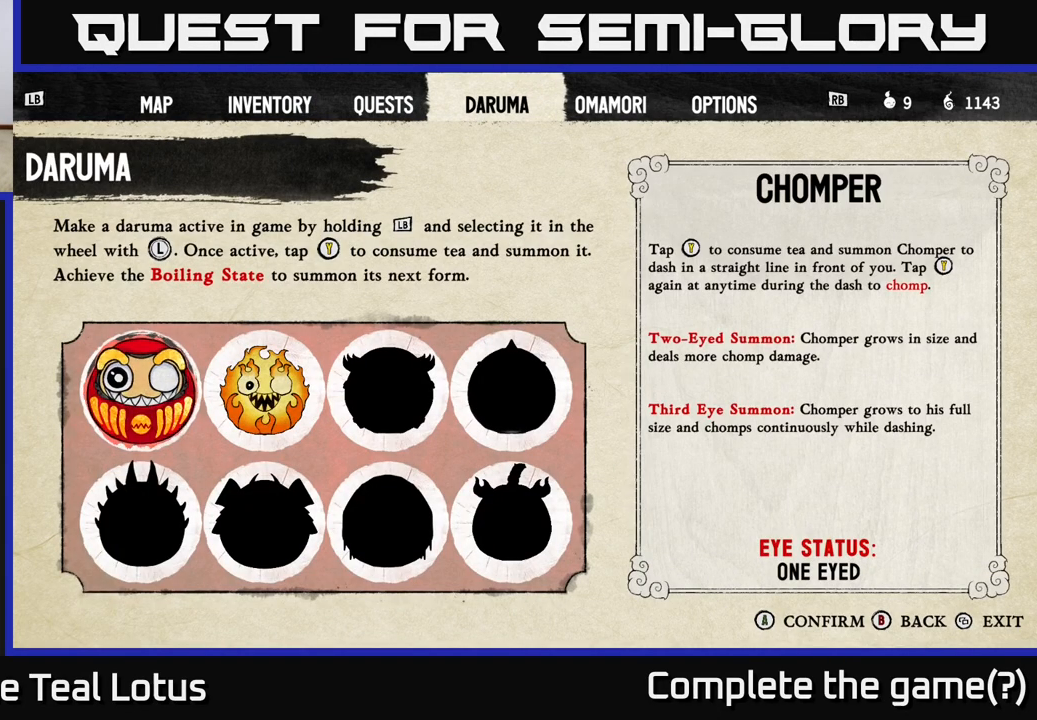
{"buttons": [], "left_stick": "center", "right_stick": "center", "events": [[33, "DPAD_DOWN", "up"], [317, "DPAD_RIGHT", "down"], [433, "DPAD_RIGHT", "up"]]}
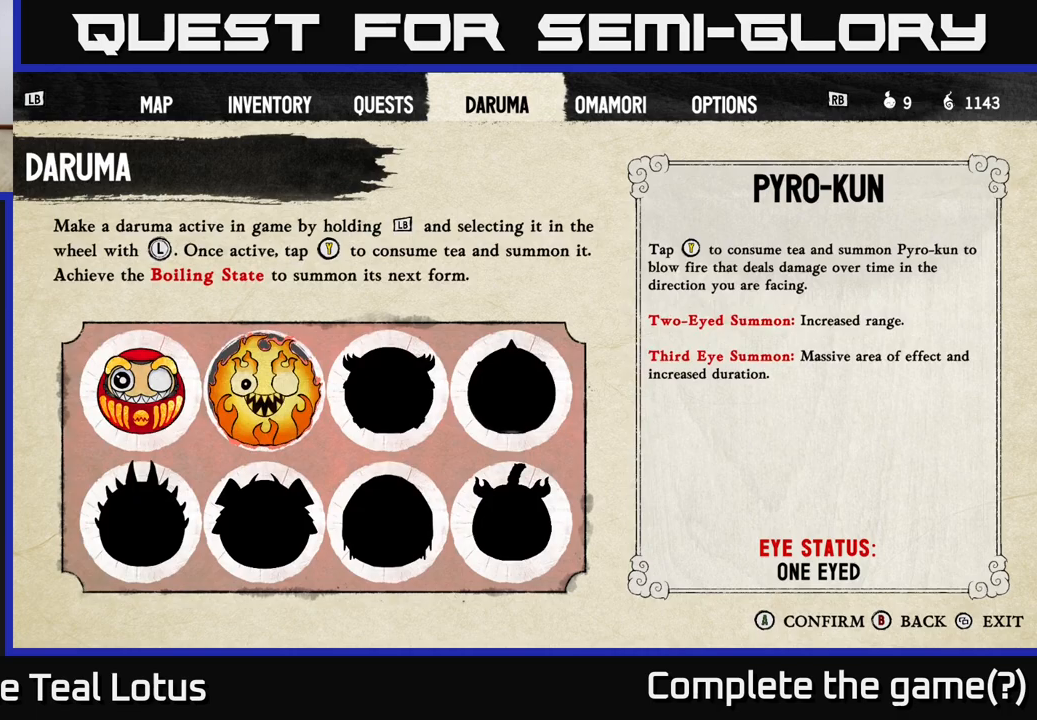
{"buttons": [], "left_stick": "center", "right_stick": "center", "events": [[133, "R1", "down"], [283, "R1", "up"]]}
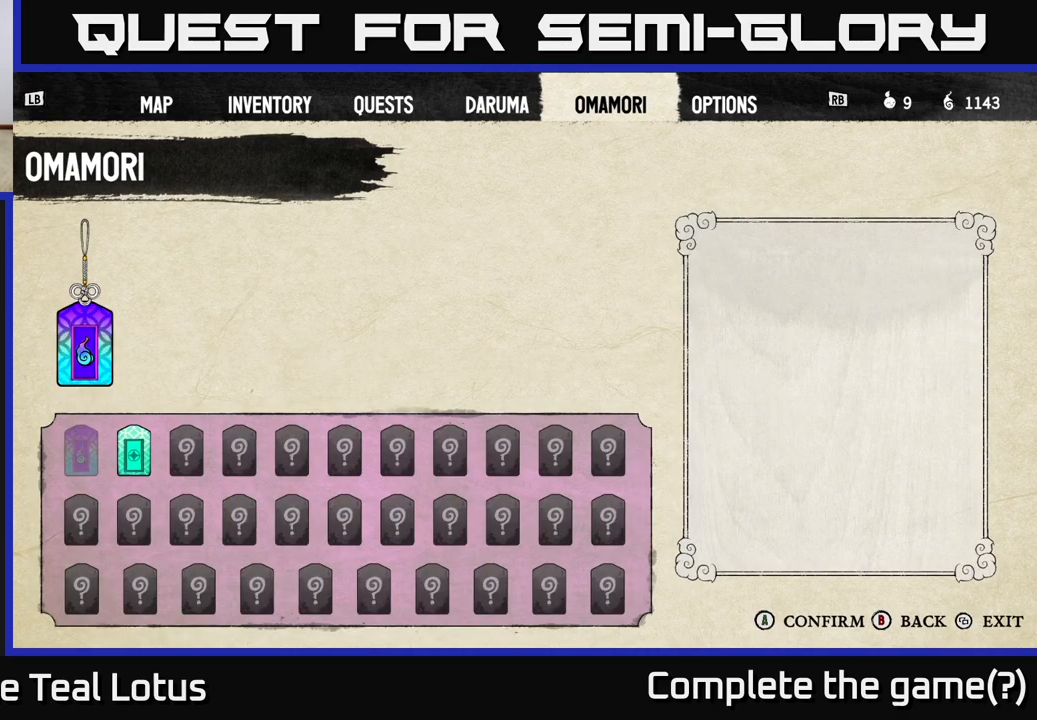
{"buttons": [], "left_stick": "center", "right_stick": "center", "events": []}
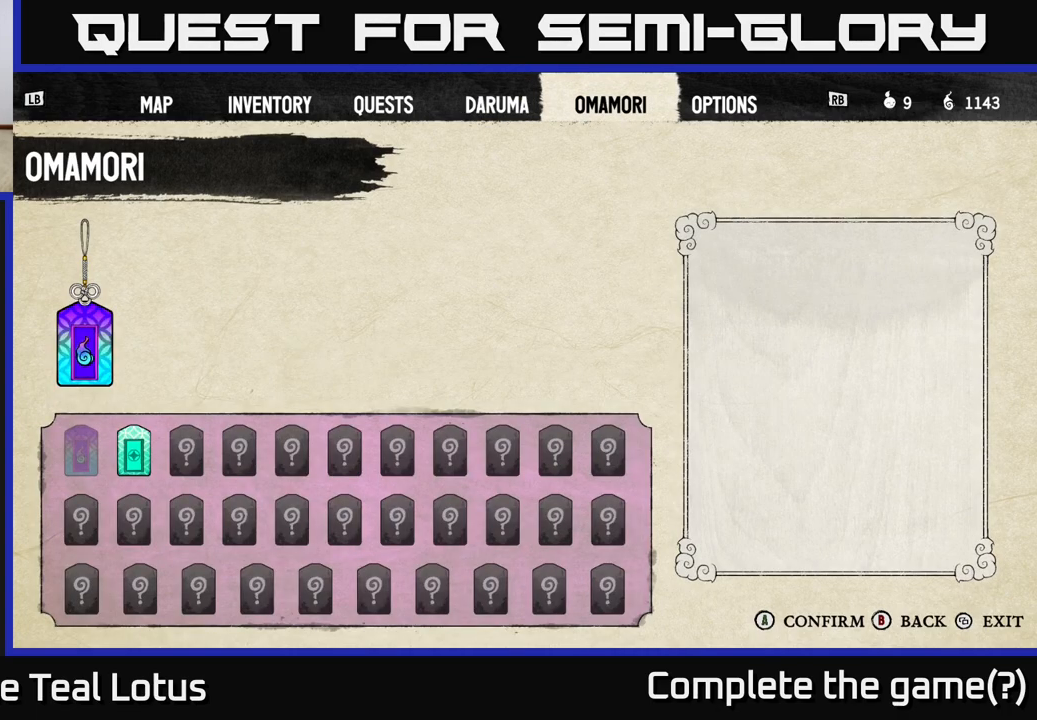
{"buttons": [], "left_stick": "center", "right_stick": "center", "events": [[233, "DPAD_DOWN", "down"], [333, "DPAD_DOWN", "up"]]}
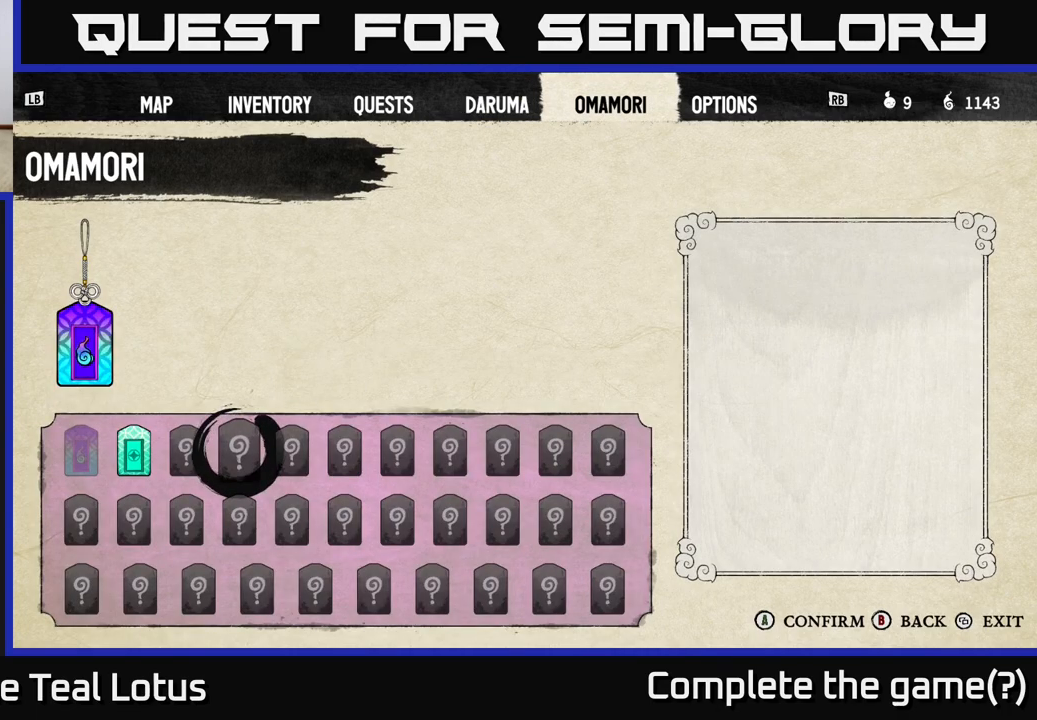
{"buttons": [], "left_stick": "center", "right_stick": "center", "events": [[183, "DPAD_DOWN", "down"], [233, "DPAD_DOWN", "up"], [383, "DPAD_DOWN", "down"], [483, "DPAD_DOWN", "up"]]}
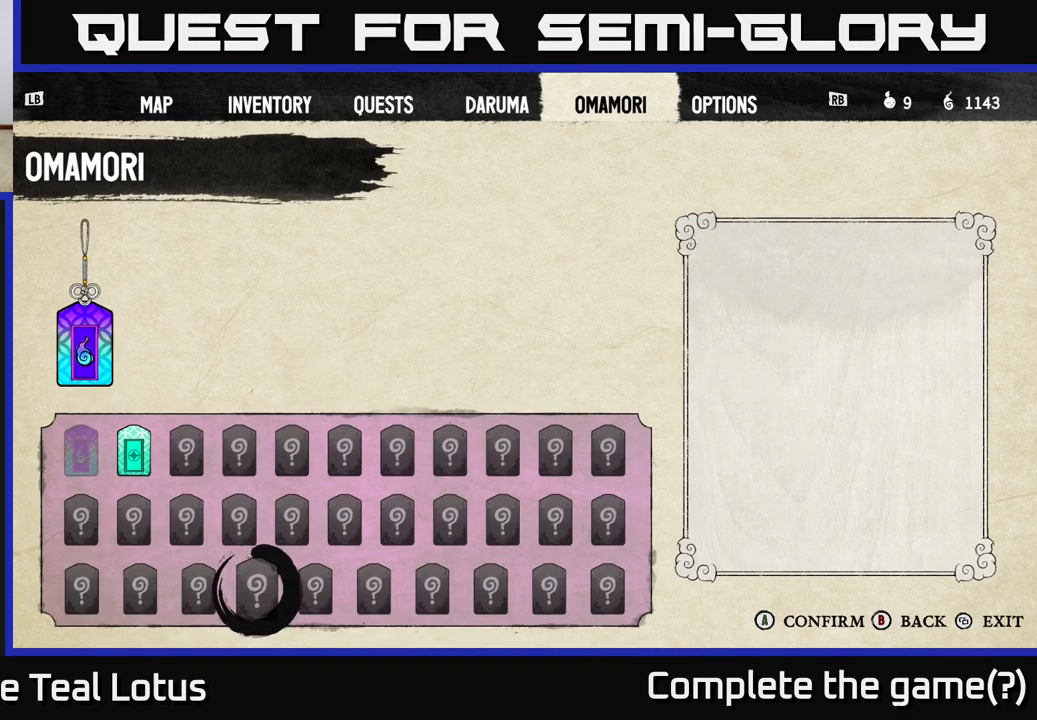
{"buttons": [], "left_stick": "center", "right_stick": "center", "events": []}
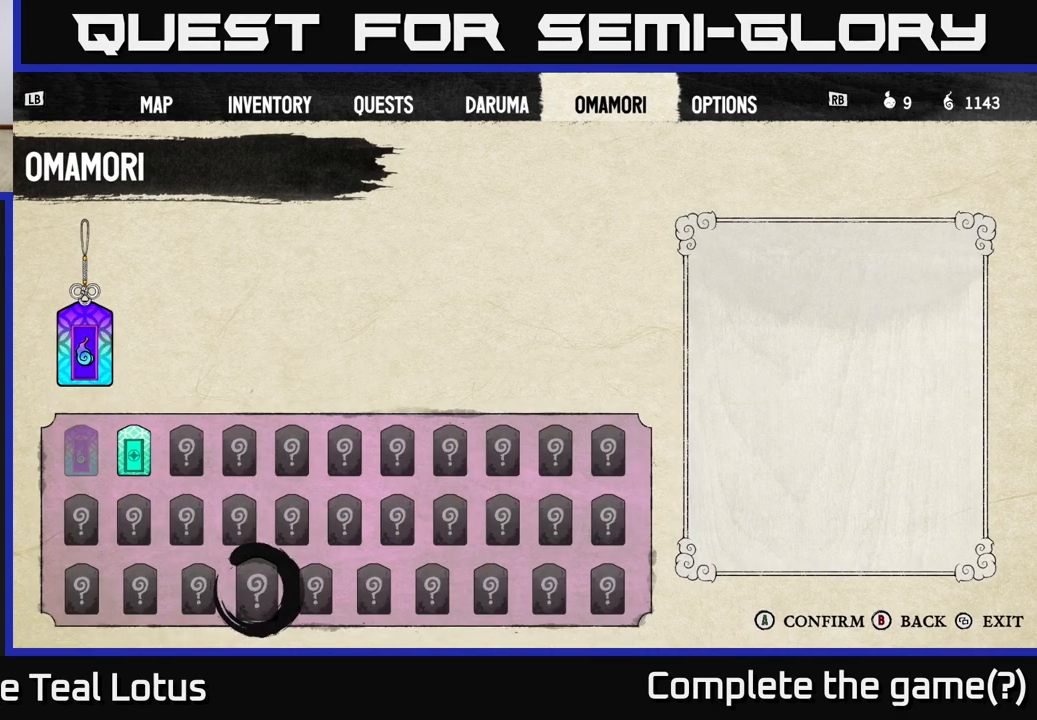
{"buttons": ["DPAD_RIGHT"], "left_stick": "center", "right_stick": "center", "events": [[67, "DPAD_UP", "down"], [167, "DPAD_UP", "up"], [250, "DPAD_UP", "down"], [350, "DPAD_UP", "up"], [467, "DPAD_RIGHT", "down"]]}
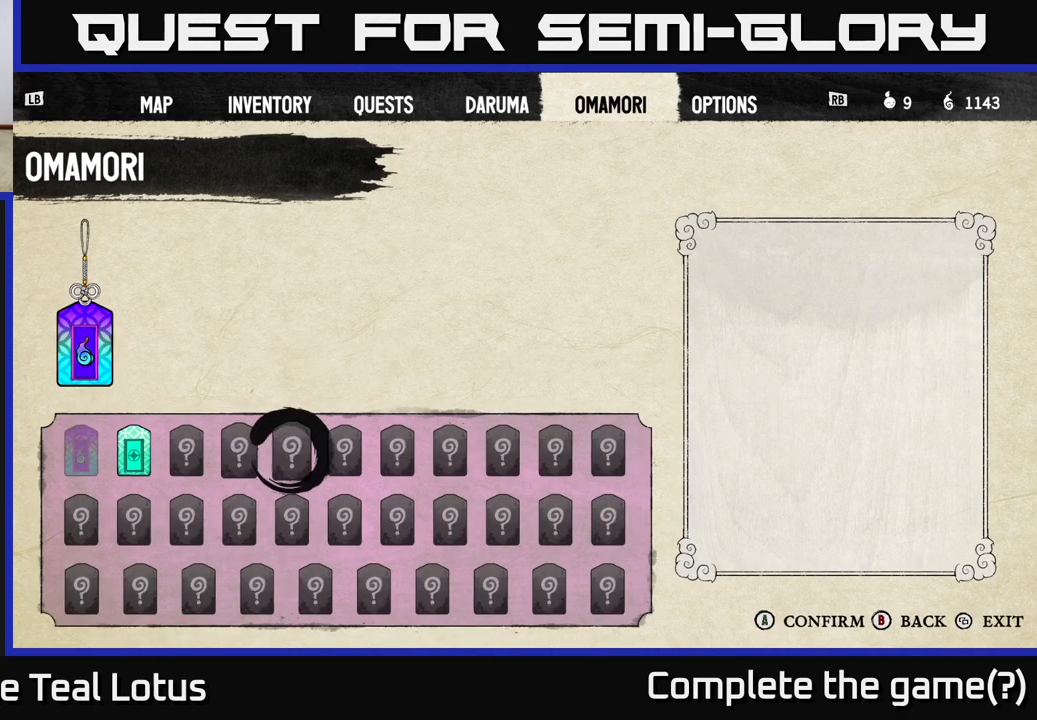
{"buttons": [], "left_stick": "center", "right_stick": "center", "events": [[67, "DPAD_RIGHT", "up"]]}
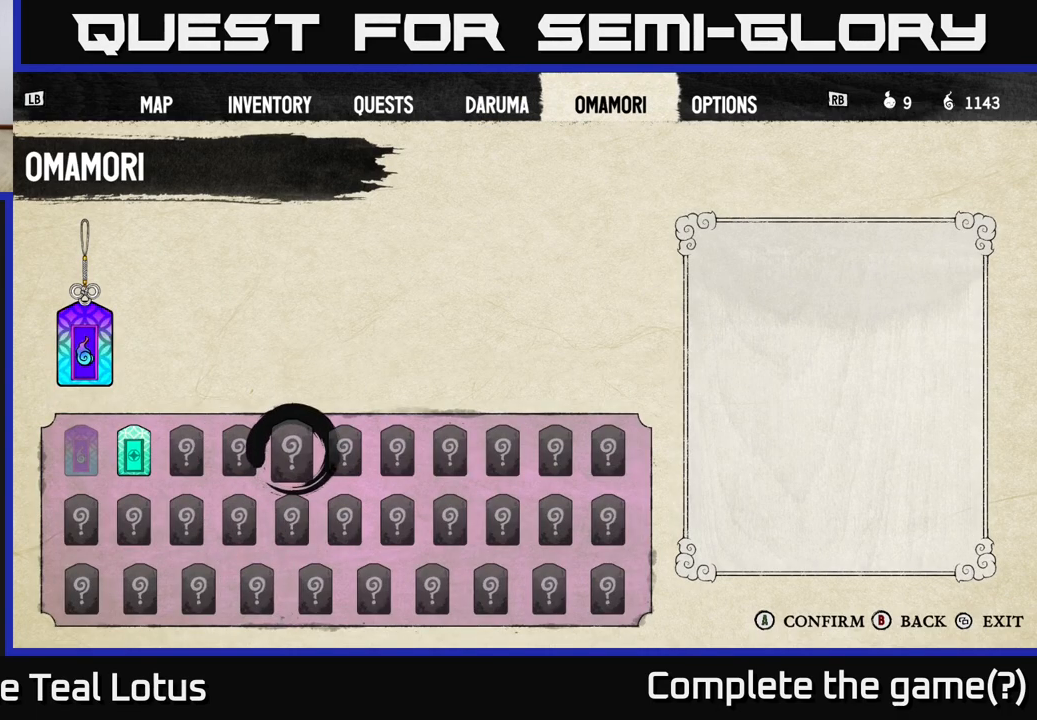
{"buttons": [], "left_stick": "center", "right_stick": "center", "events": []}
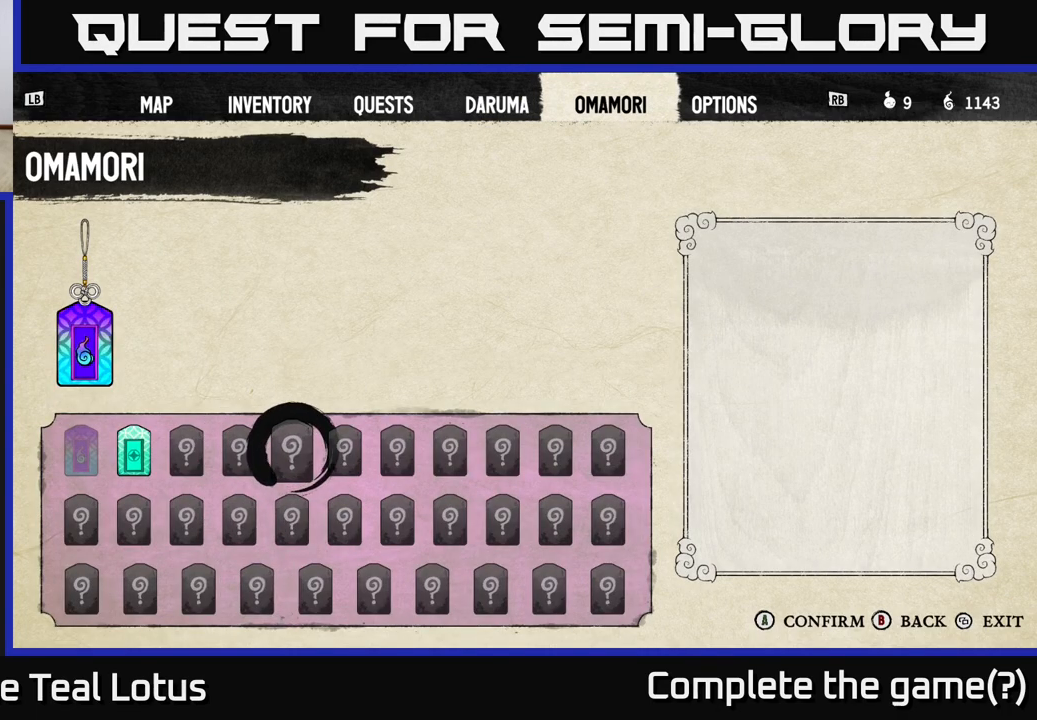
{"buttons": [], "left_stick": "center", "right_stick": "center", "events": []}
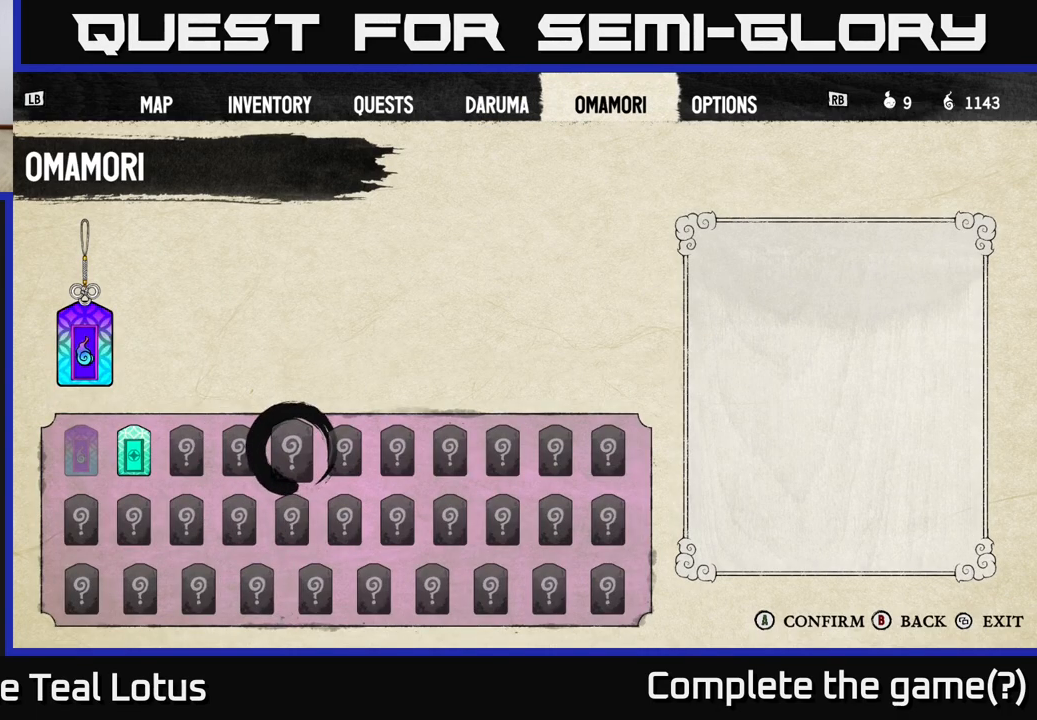
{"buttons": [], "left_stick": "center", "right_stick": "center", "events": []}
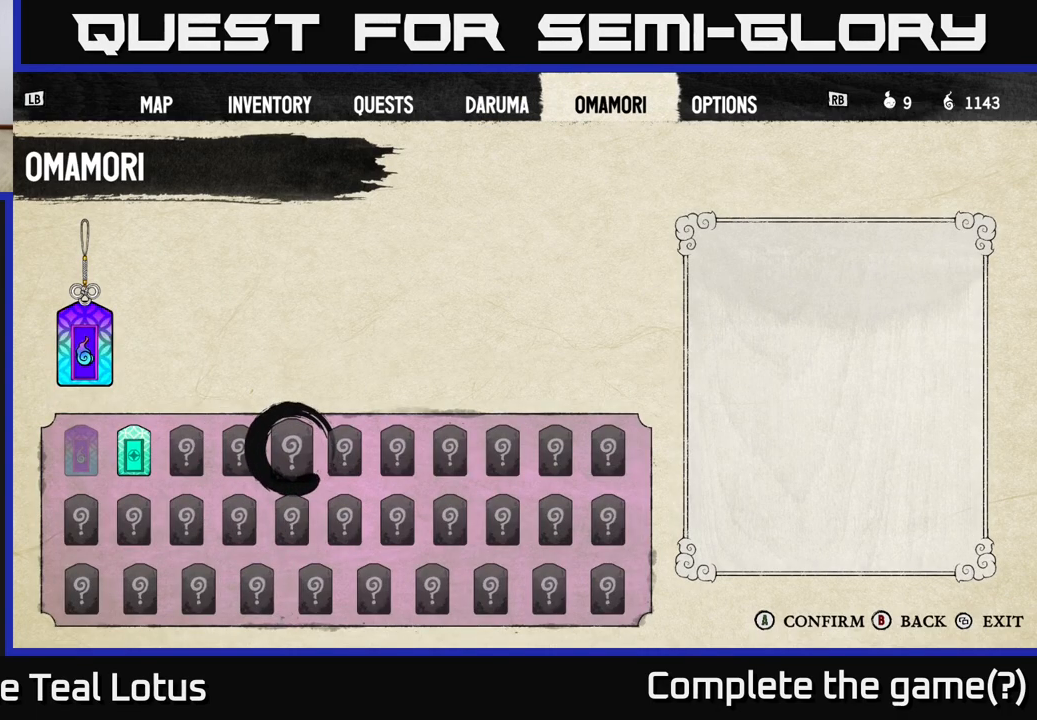
{"buttons": [], "left_stick": "center", "right_stick": "center", "events": [[383, "DPAD_DOWN", "down"], [450, "DPAD_DOWN", "up"]]}
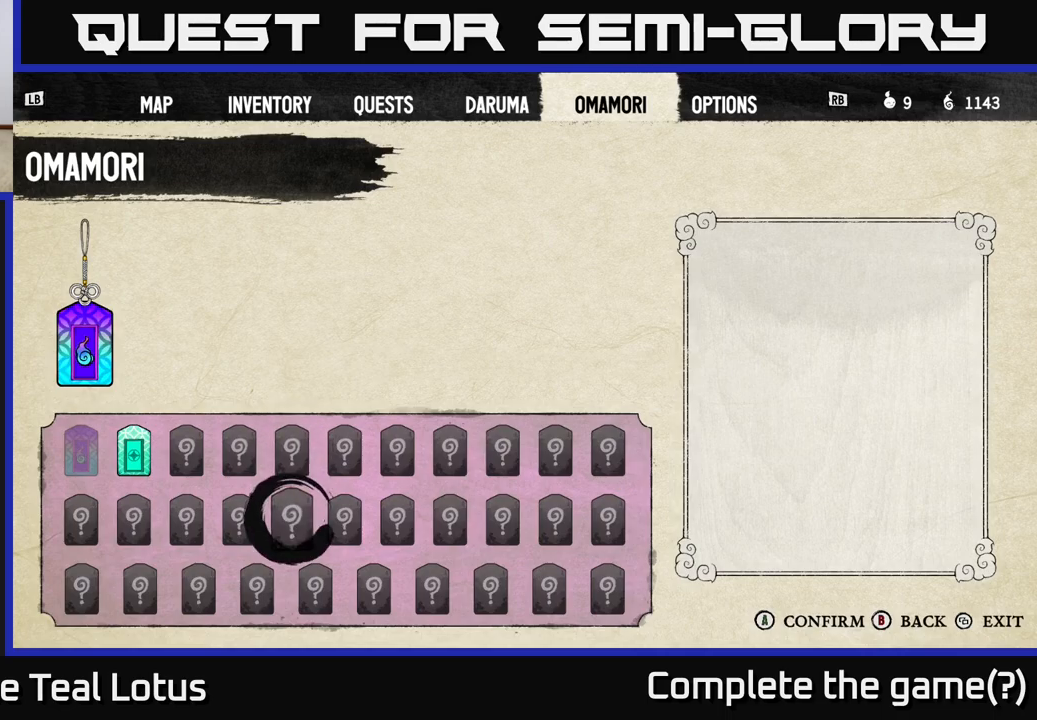
{"buttons": [], "left_stick": "center", "right_stick": "center", "events": [[100, "DPAD_DOWN", "down"], [183, "DPAD_DOWN", "up"]]}
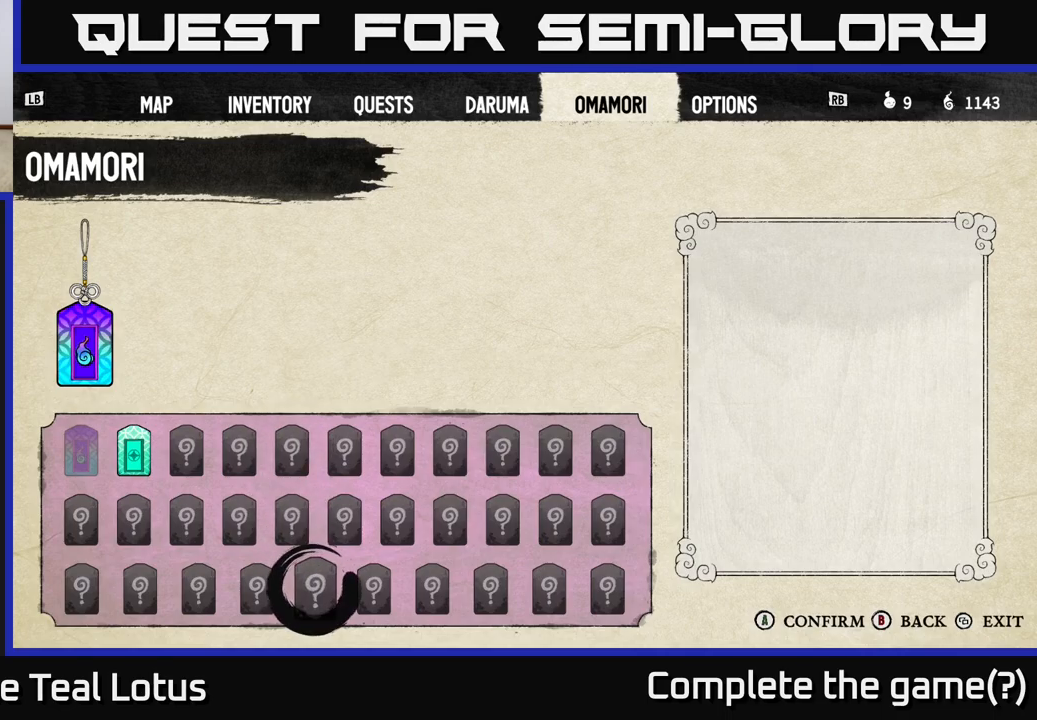
{"buttons": [], "left_stick": "center", "right_stick": "center", "events": []}
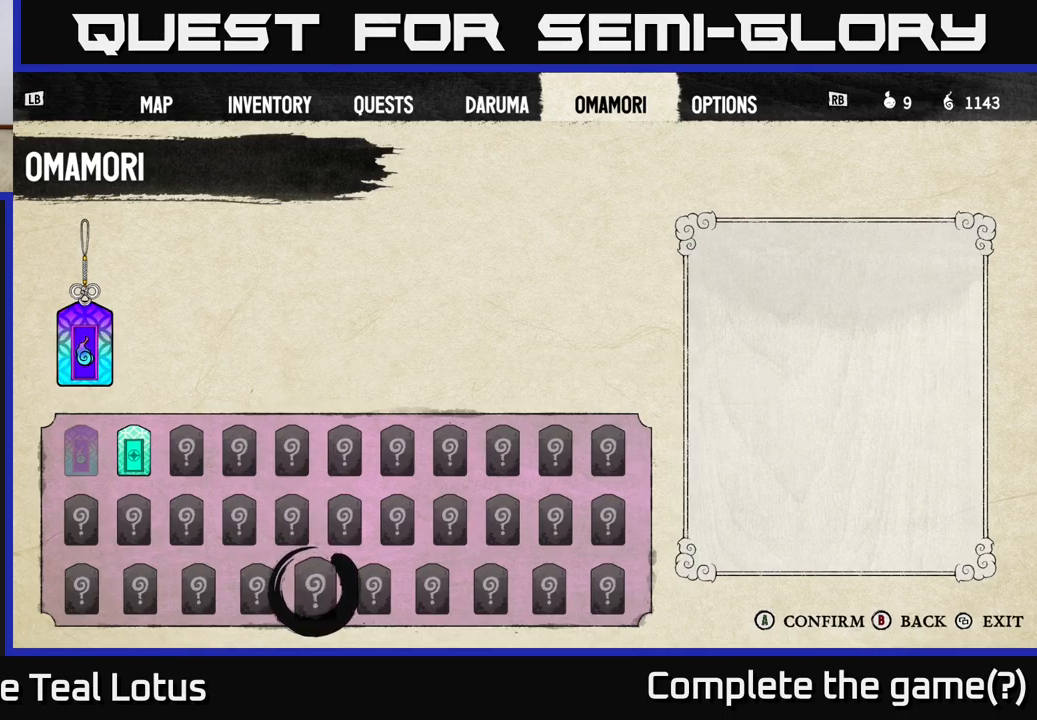
{"buttons": [], "left_stick": "center", "right_stick": "center", "events": []}
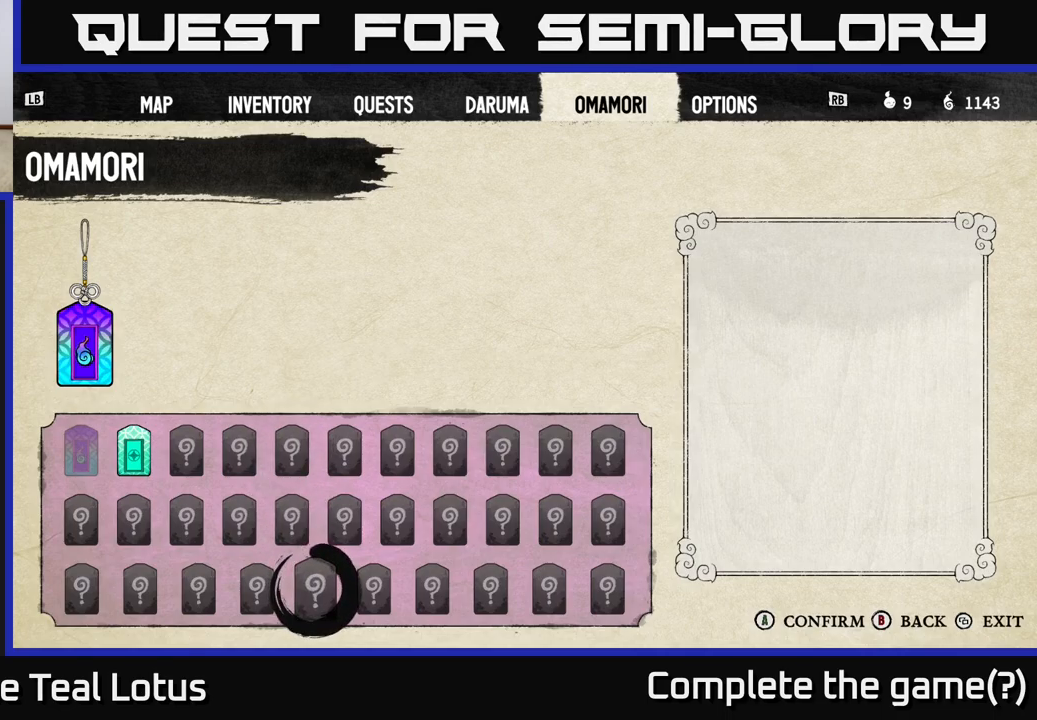
{"buttons": [], "left_stick": "center", "right_stick": "center", "events": [[333, "DPAD_UP", "down"], [383, "DPAD_UP", "up"]]}
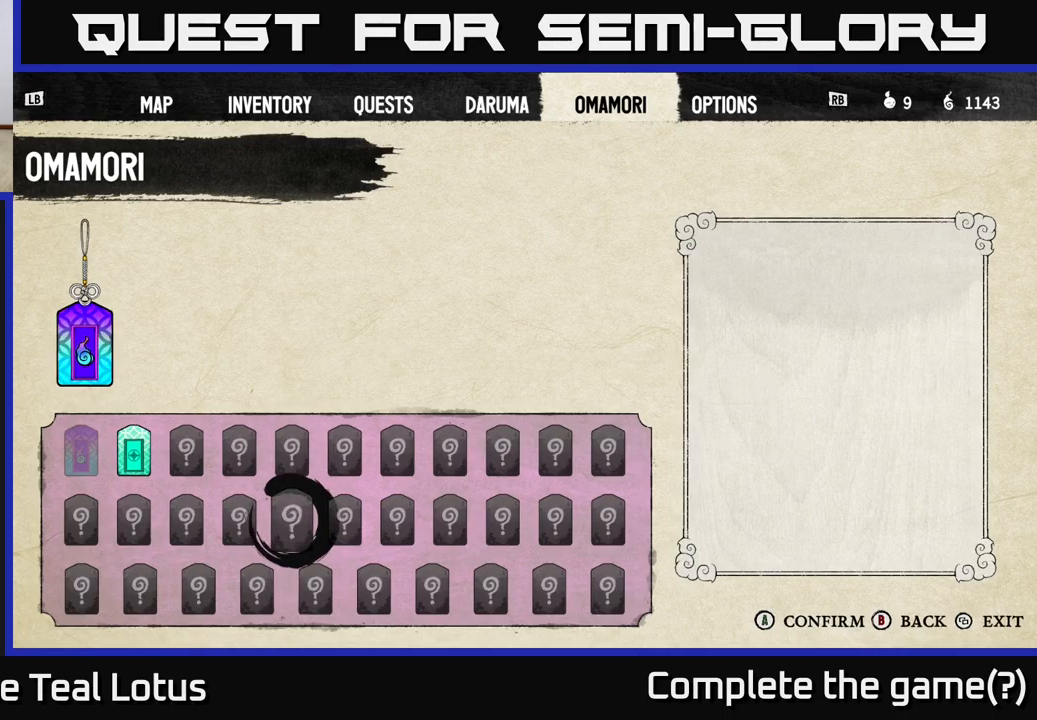
{"buttons": [], "left_stick": "center", "right_stick": "center", "events": [[33, "DPAD_UP", "down"], [100, "DPAD_UP", "up"]]}
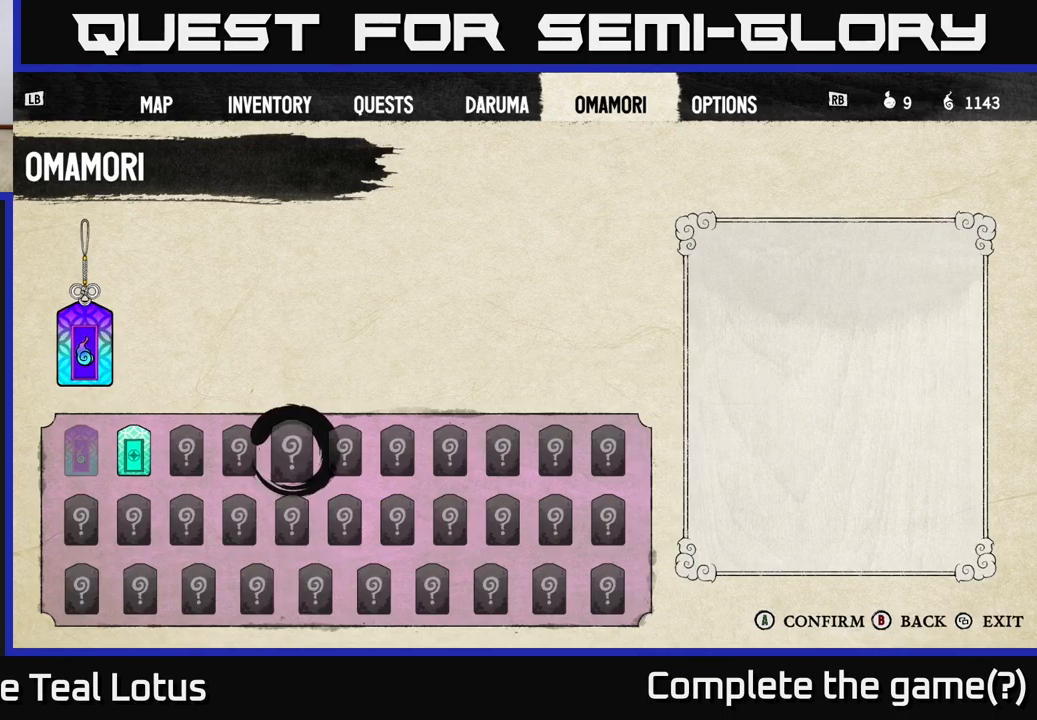
{"buttons": ["DPAD_LEFT"], "left_stick": "center", "right_stick": "center", "events": [[267, "DPAD_LEFT", "down"], [383, "DPAD_LEFT", "up"], [450, "DPAD_LEFT", "down"]]}
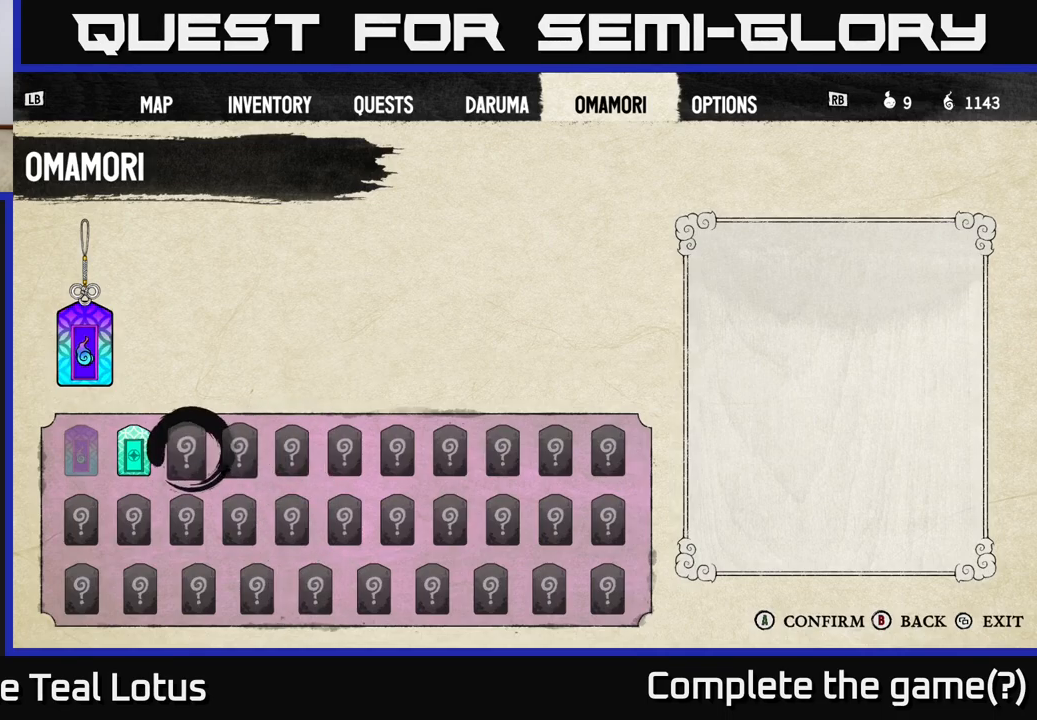
{"buttons": ["DPAD_RIGHT"], "left_stick": "center", "right_stick": "center", "events": [[83, "DPAD_LEFT", "up"], [150, "DPAD_LEFT", "down"], [267, "DPAD_LEFT", "up"], [450, "DPAD_RIGHT", "down"]]}
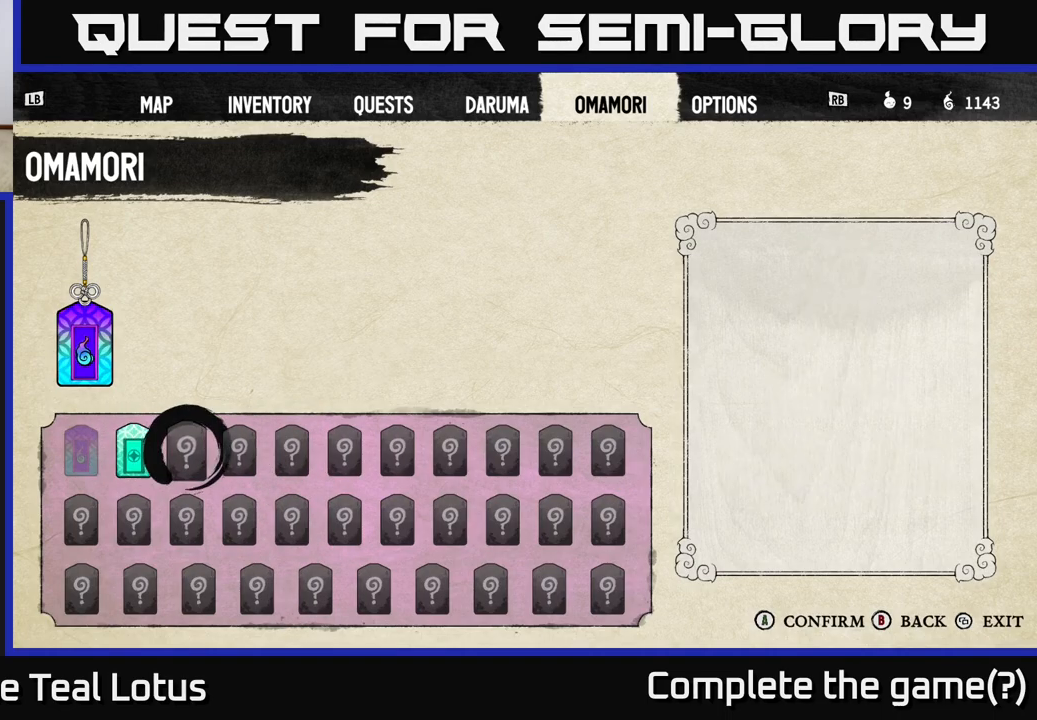
{"buttons": ["R1"], "left_stick": "center", "right_stick": "center", "events": [[33, "DPAD_RIGHT", "up"], [400, "R1", "down"]]}
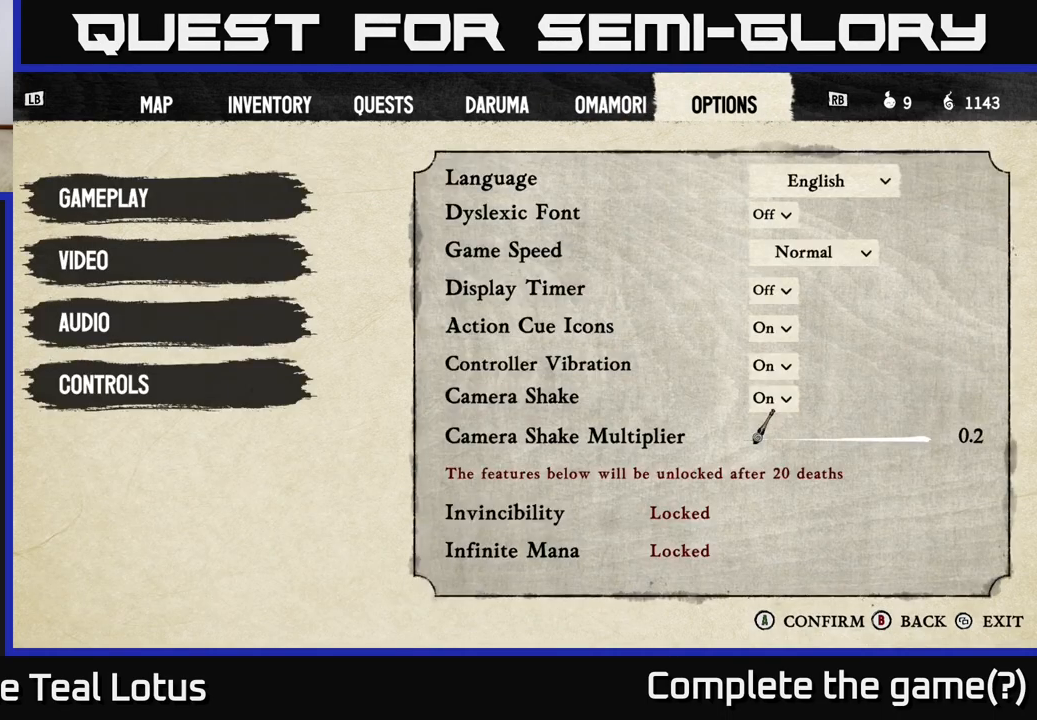
{"buttons": [], "left_stick": "center", "right_stick": "center", "events": [[50, "R1", "up"]]}
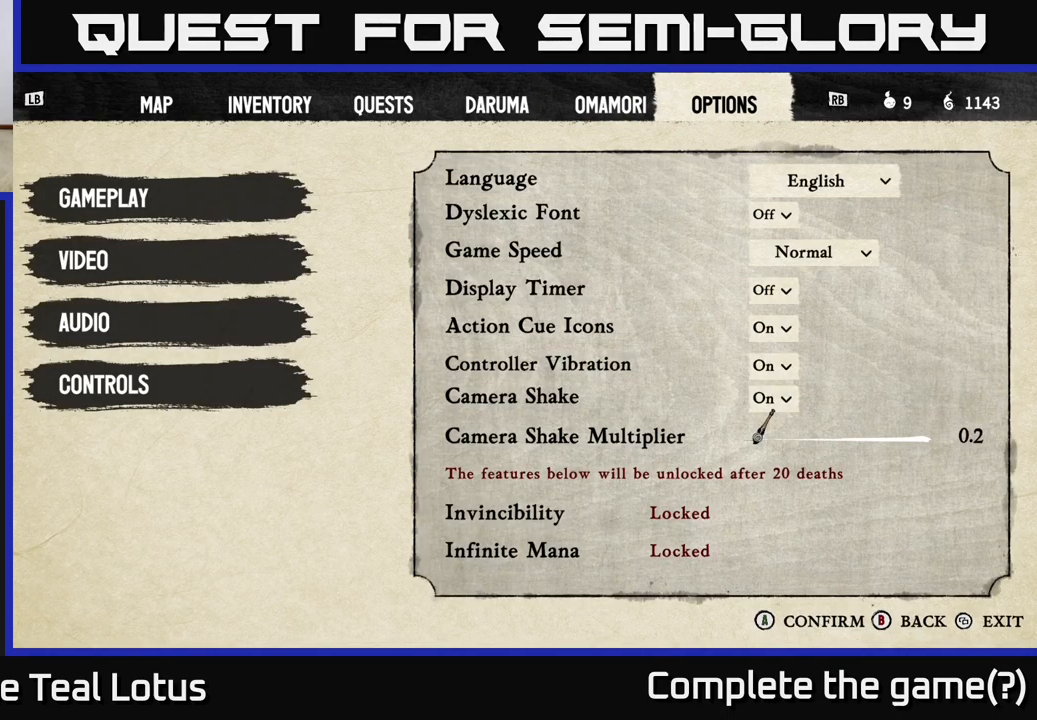
{"buttons": ["L1"], "left_stick": "center", "right_stick": "center", "events": [[400, "L1", "down"]]}
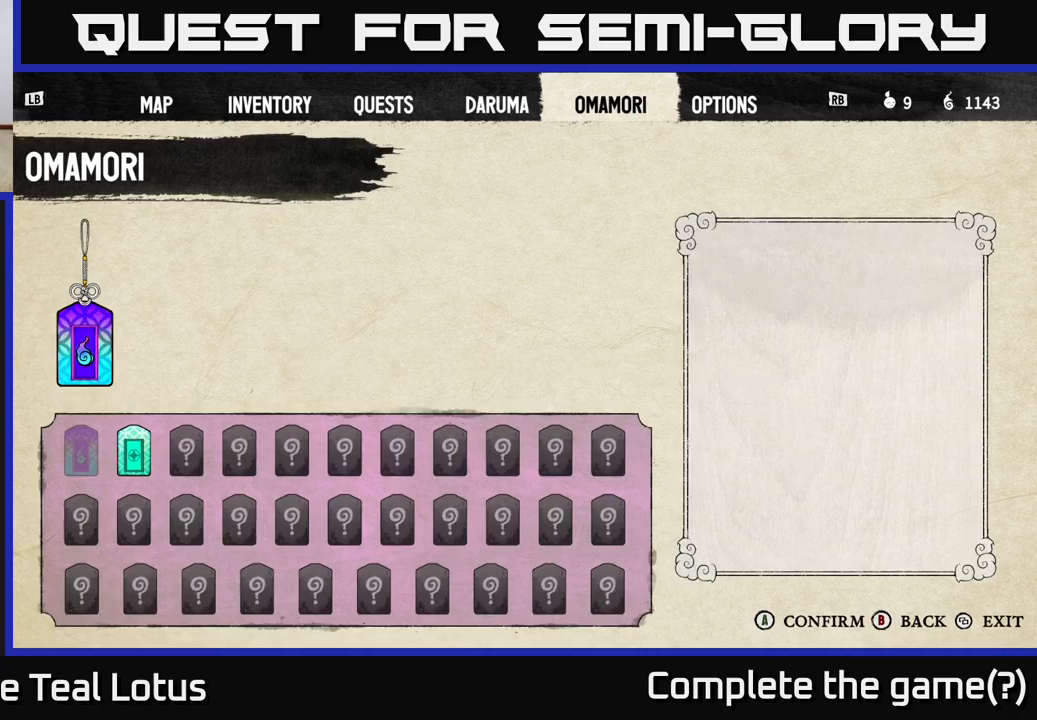
{"buttons": ["B"], "left_stick": "center", "right_stick": "center", "events": [[33, "L1", "up"], [117, "L1", "down"], [233, "L1", "up"], [367, "B", "down"]]}
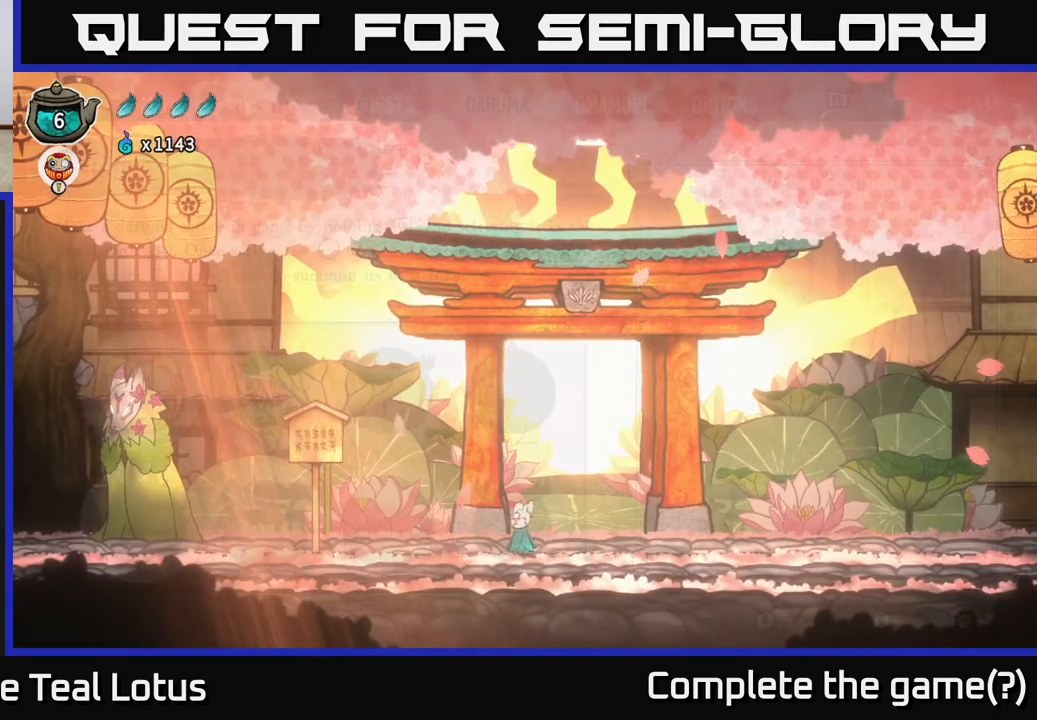
{"buttons": [], "left_stick": "center", "right_stick": "center", "events": [[33, "B", "up"]]}
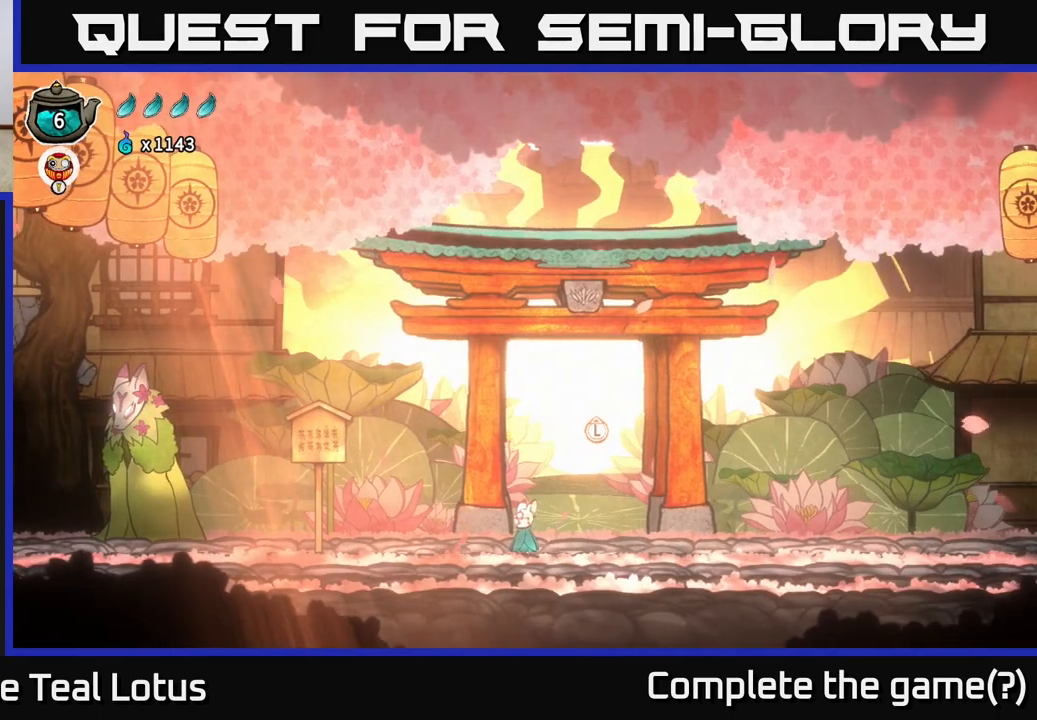
{"buttons": [], "left_stick": "center", "right_stick": "center", "events": []}